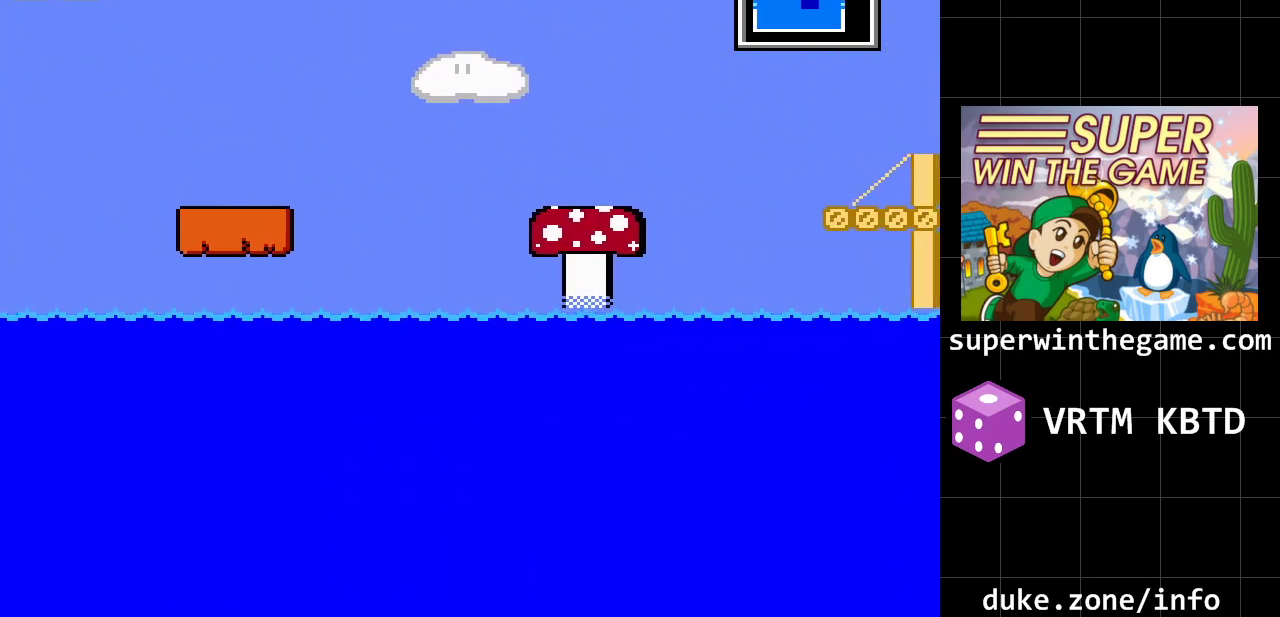
Gameplay with a controller (Xbox layout); each line is a JSON object with the inputs held at the frame after it. "events" lists button and stick changes between this image and that frame as [ms after this image, input, new state], when the widget could be followed in between. Not read: L1 L2 L3 R1 R2 R3.
{"buttons": ["A", "DPAD_LEFT"], "events": []}
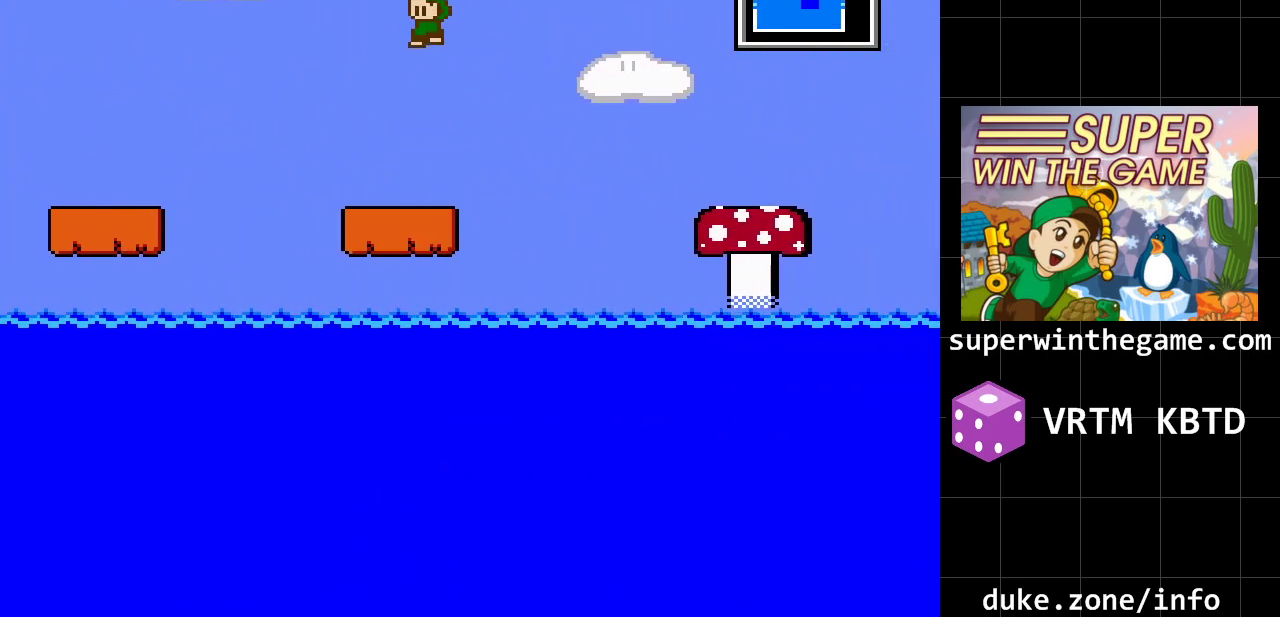
{"buttons": ["A", "DPAD_LEFT"], "events": [[83, "A", "up"], [283, "A", "down"]]}
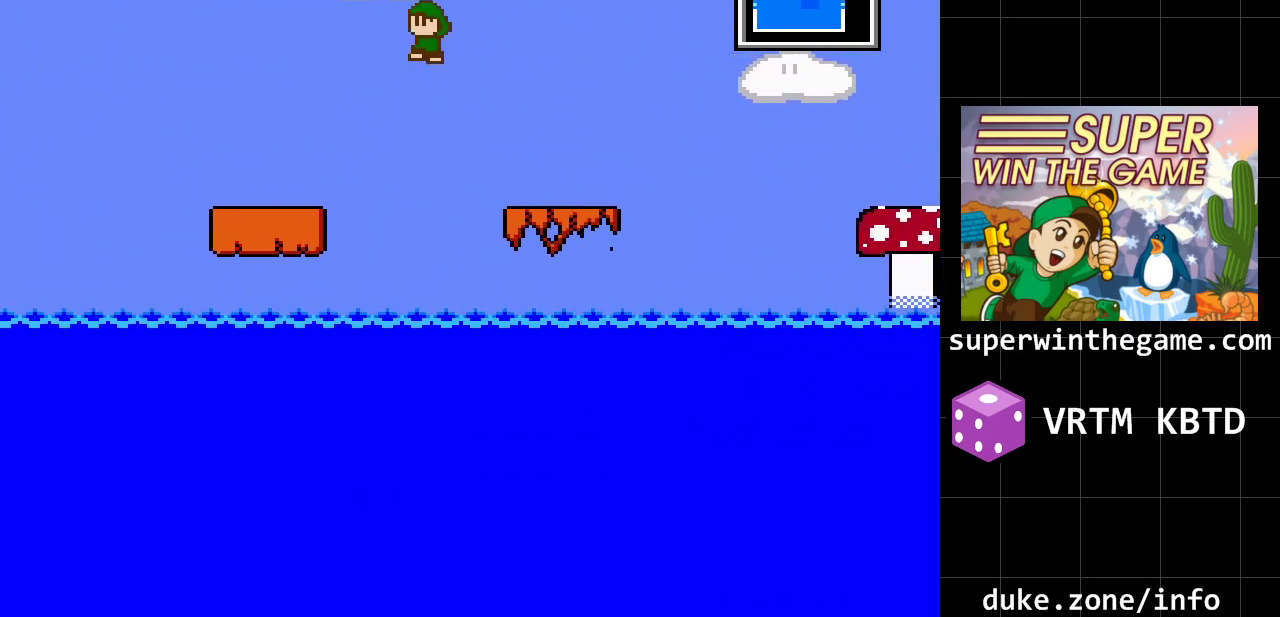
{"buttons": ["DPAD_LEFT"], "events": [[483, "A", "up"]]}
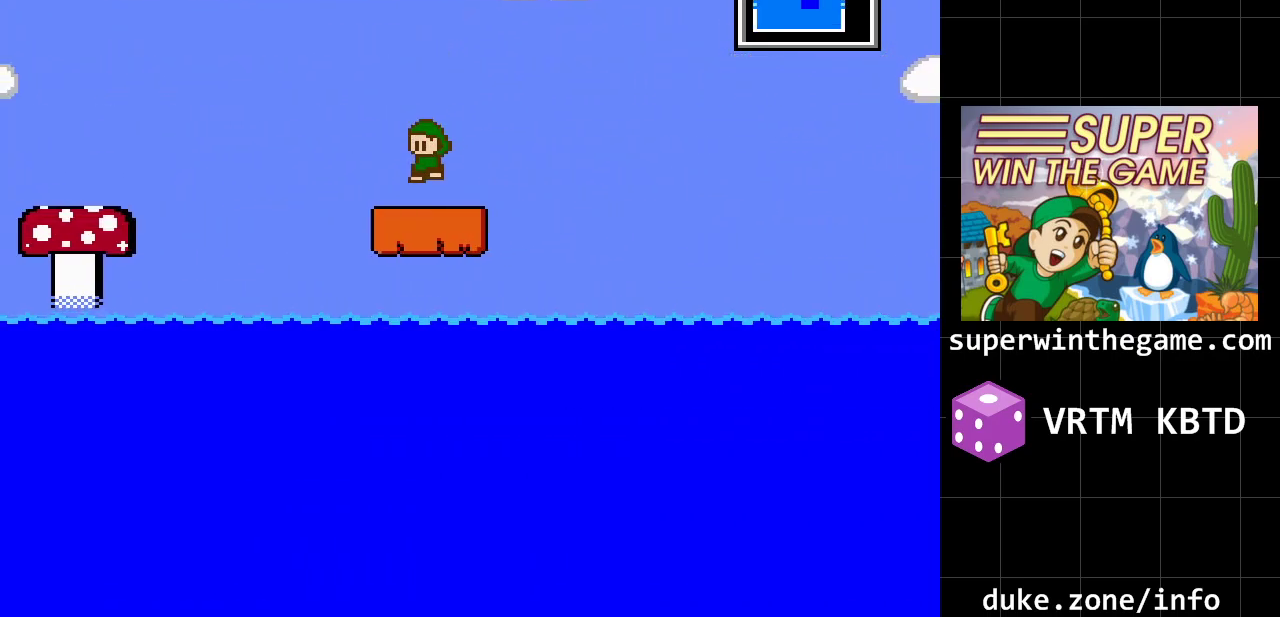
{"buttons": ["A", "DPAD_LEFT"], "events": [[183, "A", "down"]]}
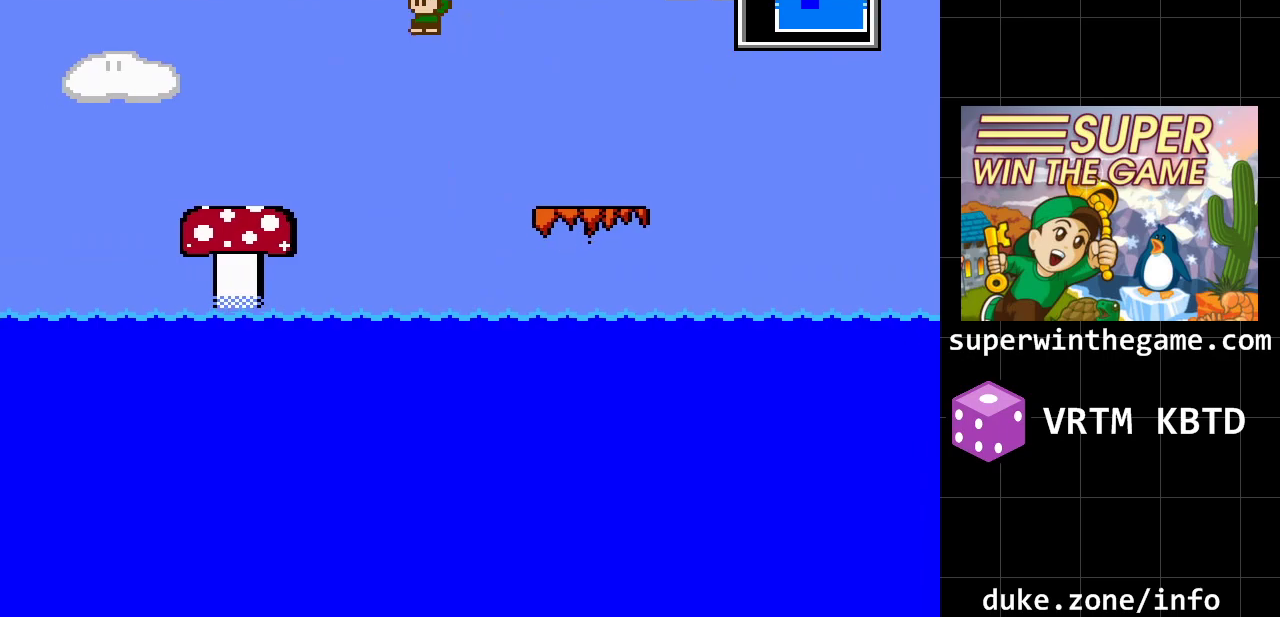
{"buttons": ["A", "DPAD_LEFT"], "events": [[150, "A", "up"], [217, "A", "down"]]}
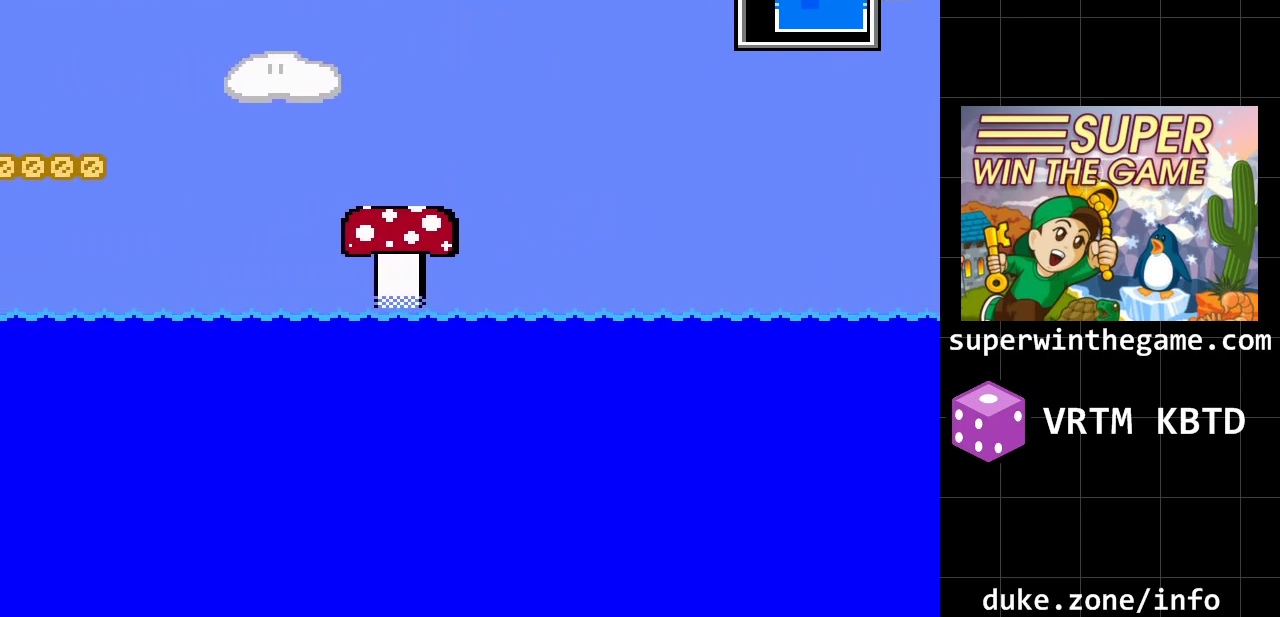
{"buttons": ["A", "DPAD_LEFT"], "events": [[167, "DPAD_LEFT", "up"], [400, "DPAD_LEFT", "down"]]}
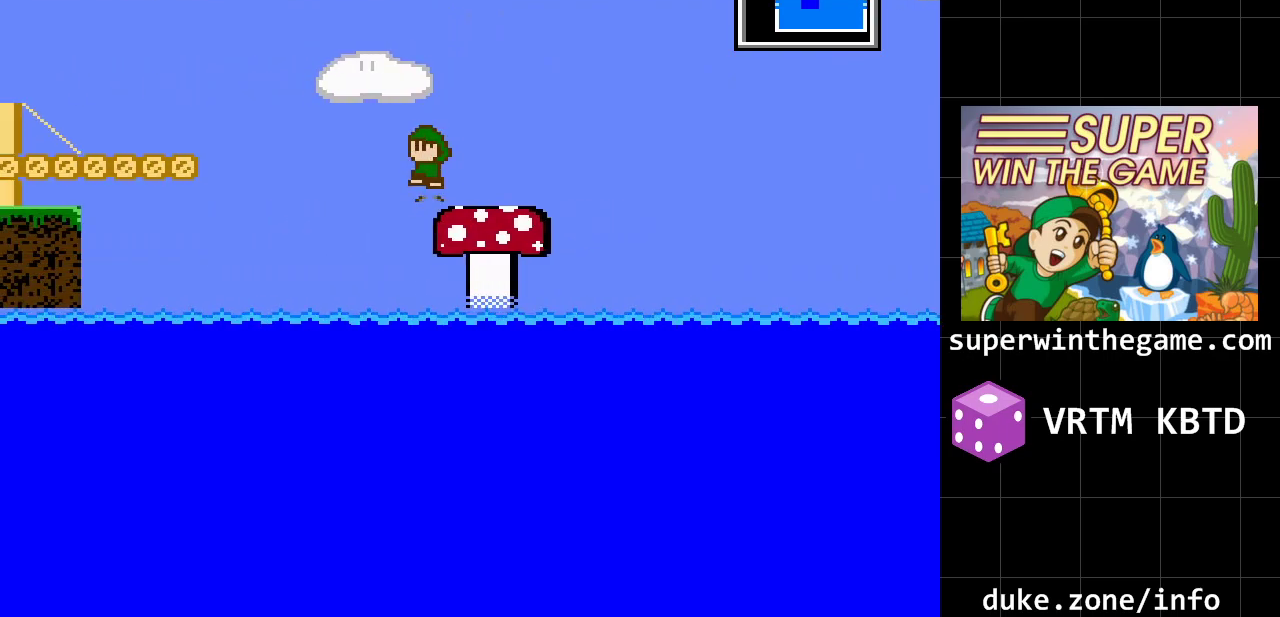
{"buttons": ["A", "DPAD_LEFT"], "events": []}
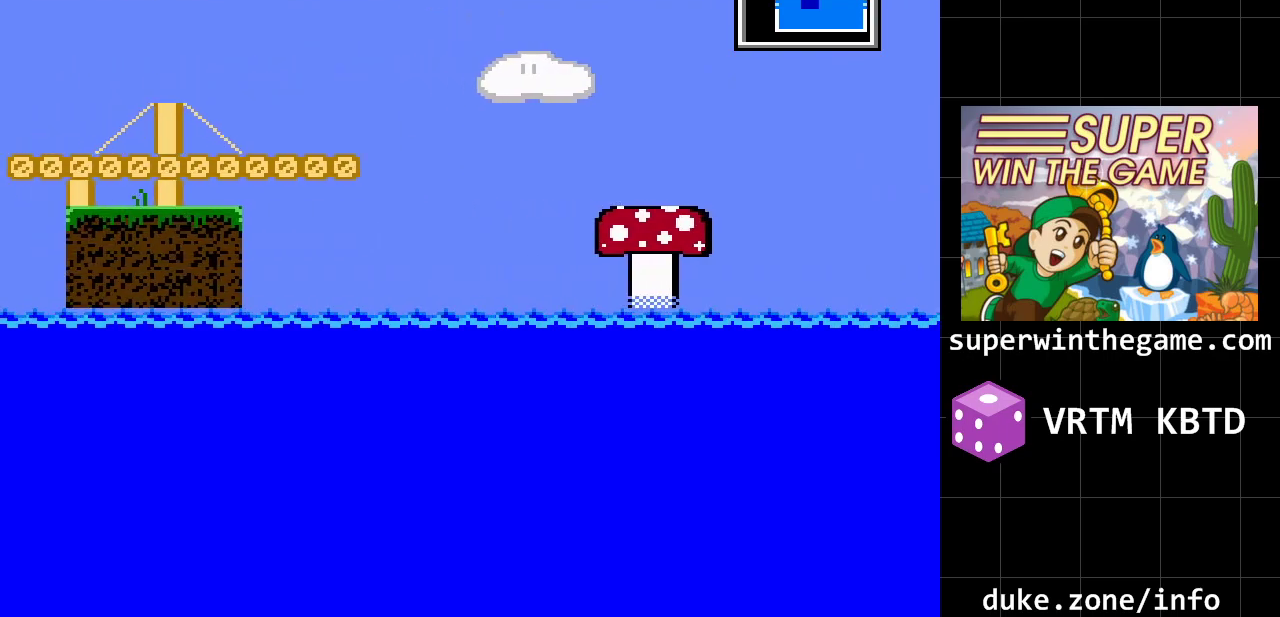
{"buttons": ["A", "DPAD_LEFT"], "events": []}
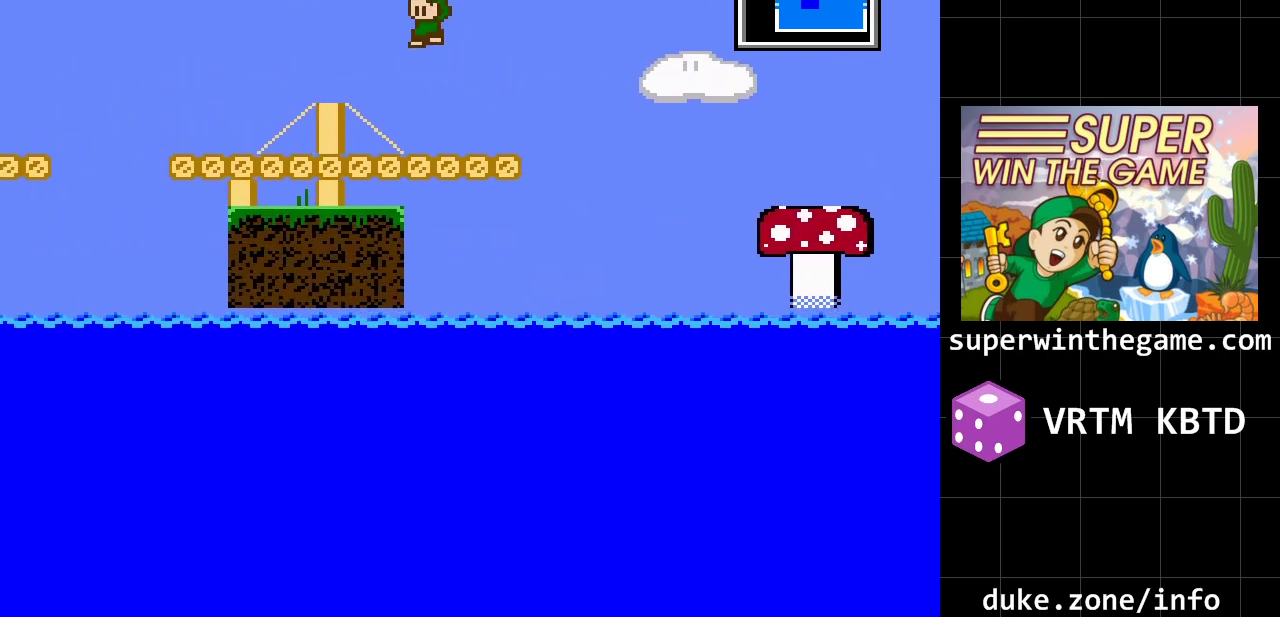
{"buttons": ["DPAD_LEFT"], "events": [[117, "A", "up"]]}
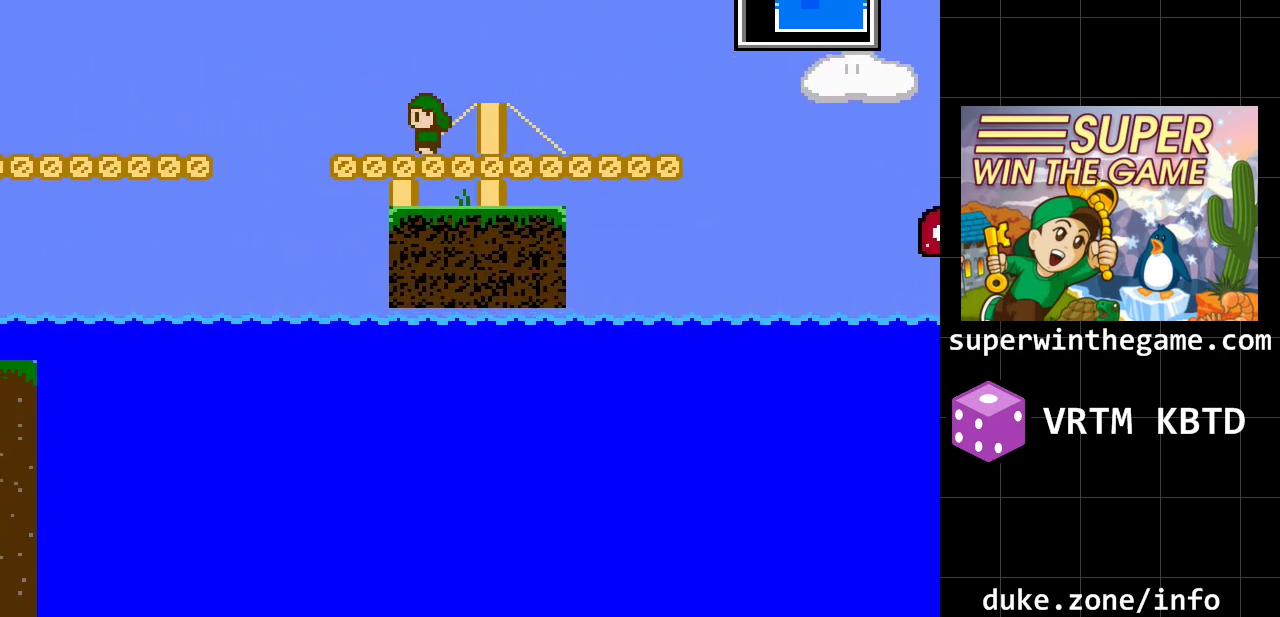
{"buttons": ["DPAD_RIGHT"], "events": [[250, "DPAD_LEFT", "up"], [350, "DPAD_RIGHT", "down"]]}
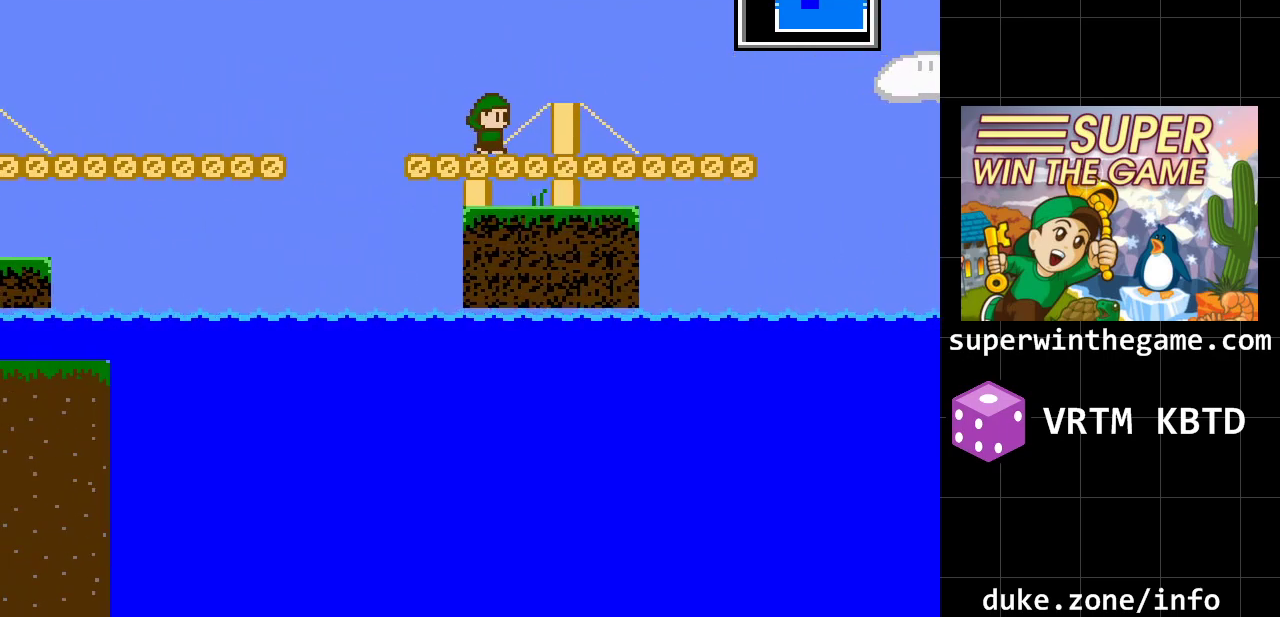
{"buttons": ["DPAD_RIGHT"], "events": []}
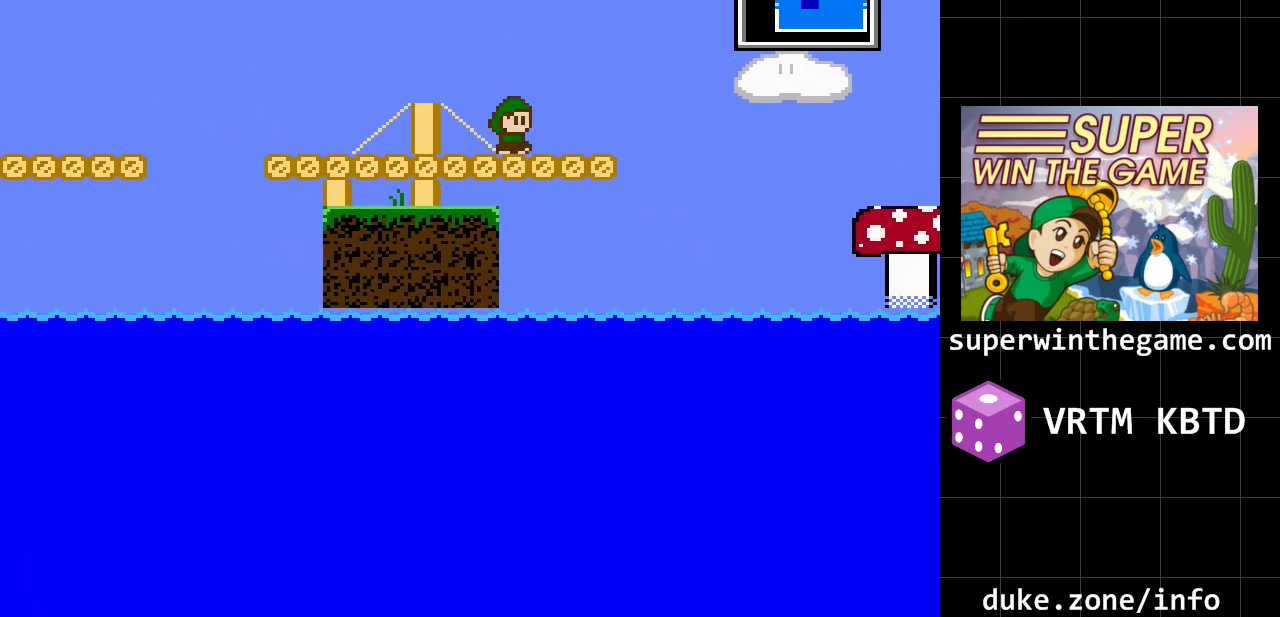
{"buttons": ["A", "DPAD_RIGHT"], "events": [[367, "A", "down"]]}
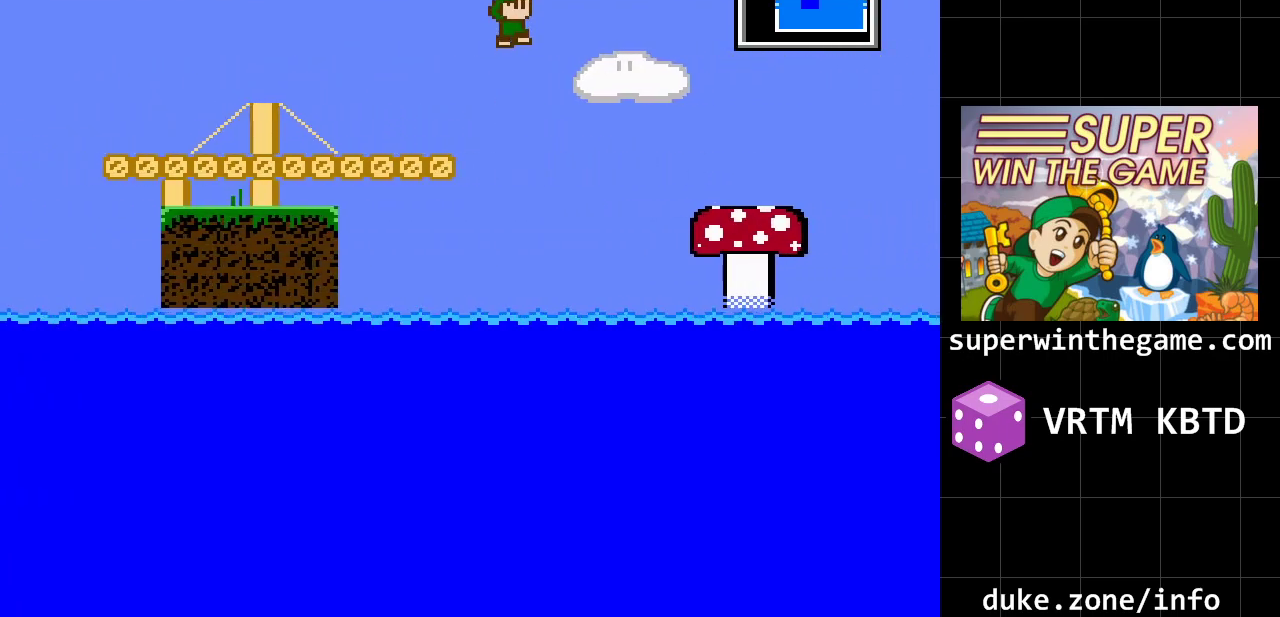
{"buttons": ["A", "DPAD_RIGHT"], "events": []}
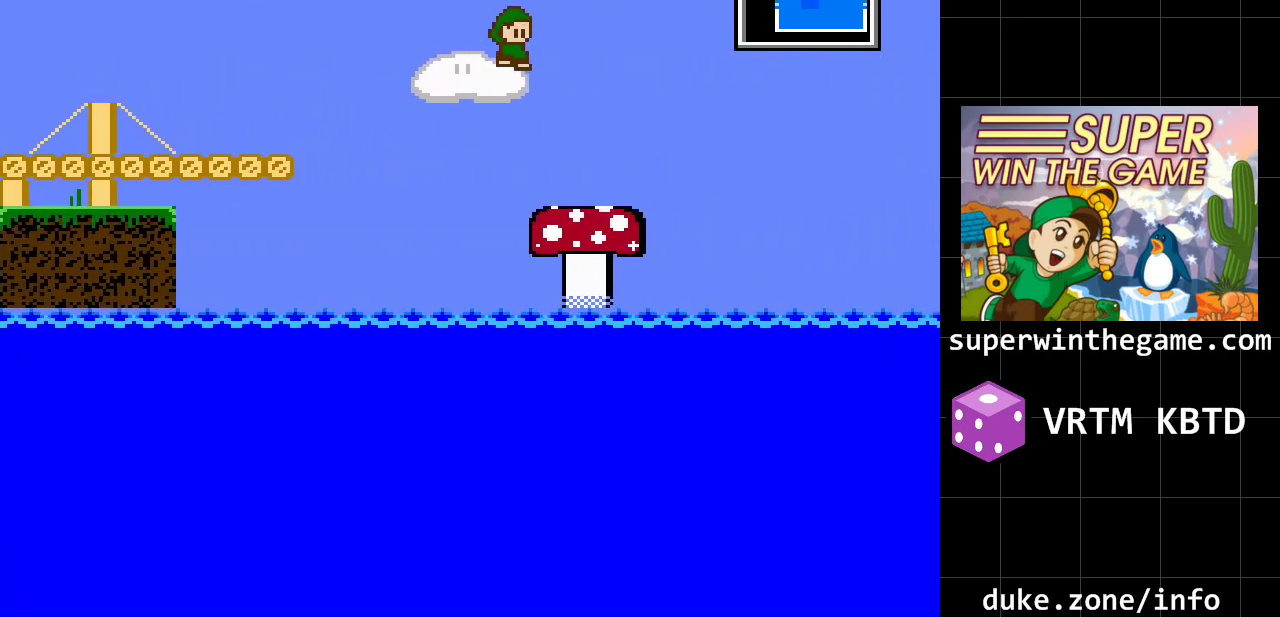
{"buttons": ["A", "DPAD_RIGHT"], "events": []}
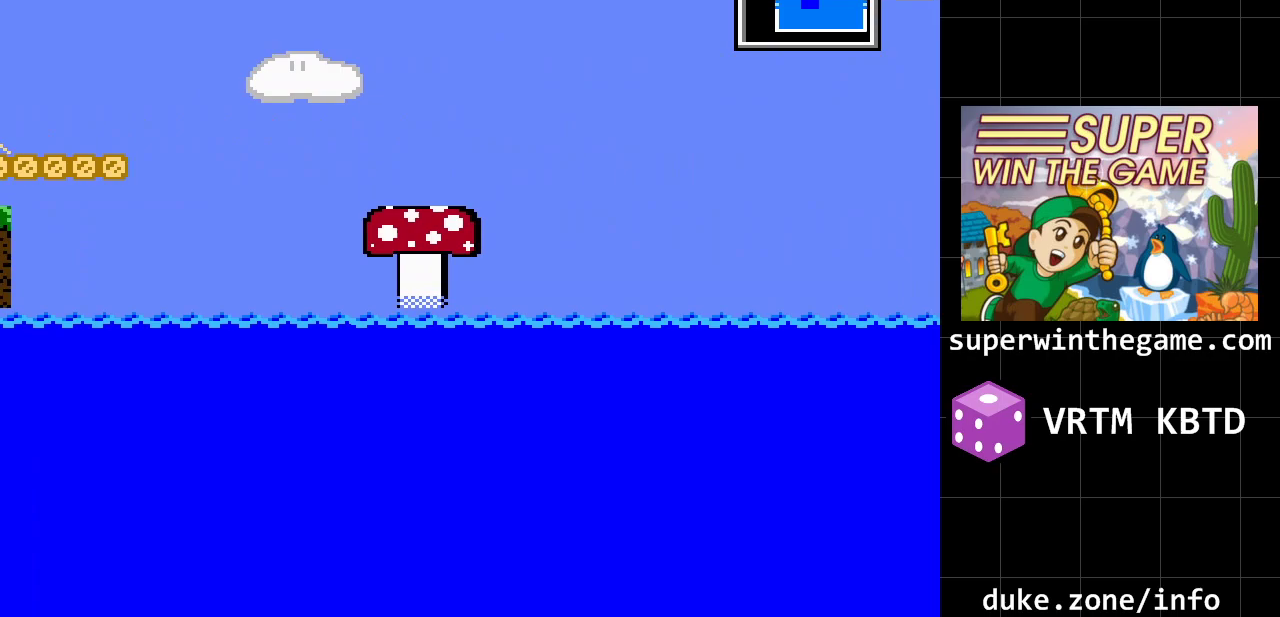
{"buttons": ["A", "DPAD_RIGHT"], "events": []}
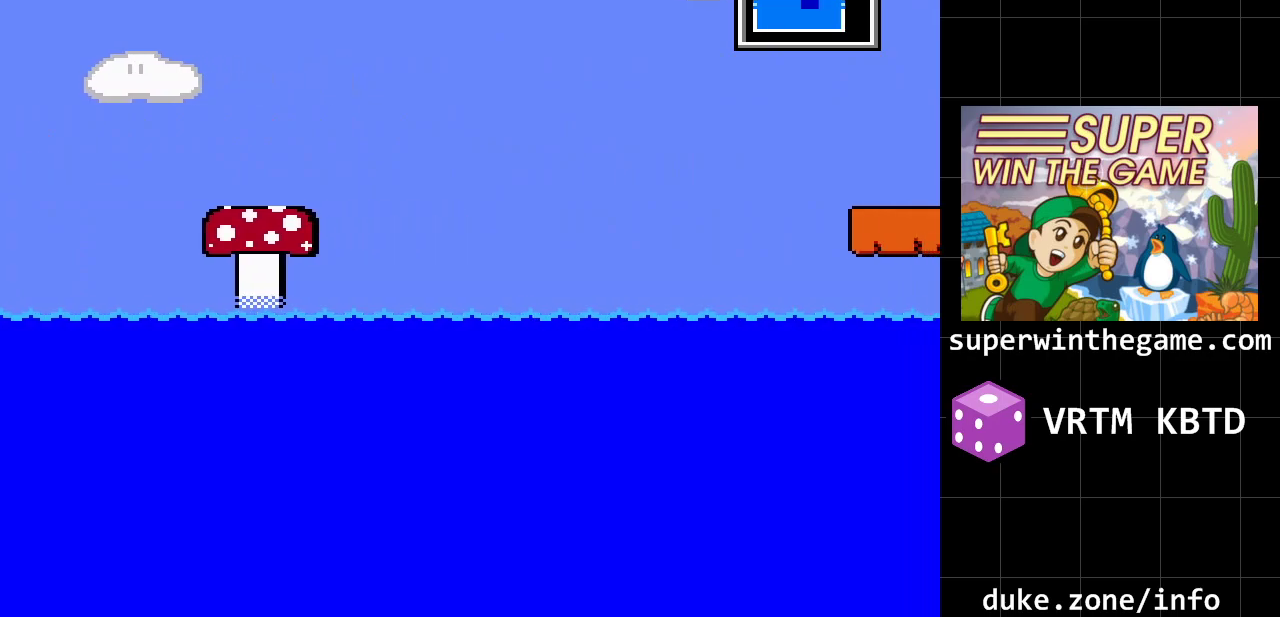
{"buttons": ["A", "DPAD_RIGHT"], "events": [[233, "A", "up"], [350, "A", "down"]]}
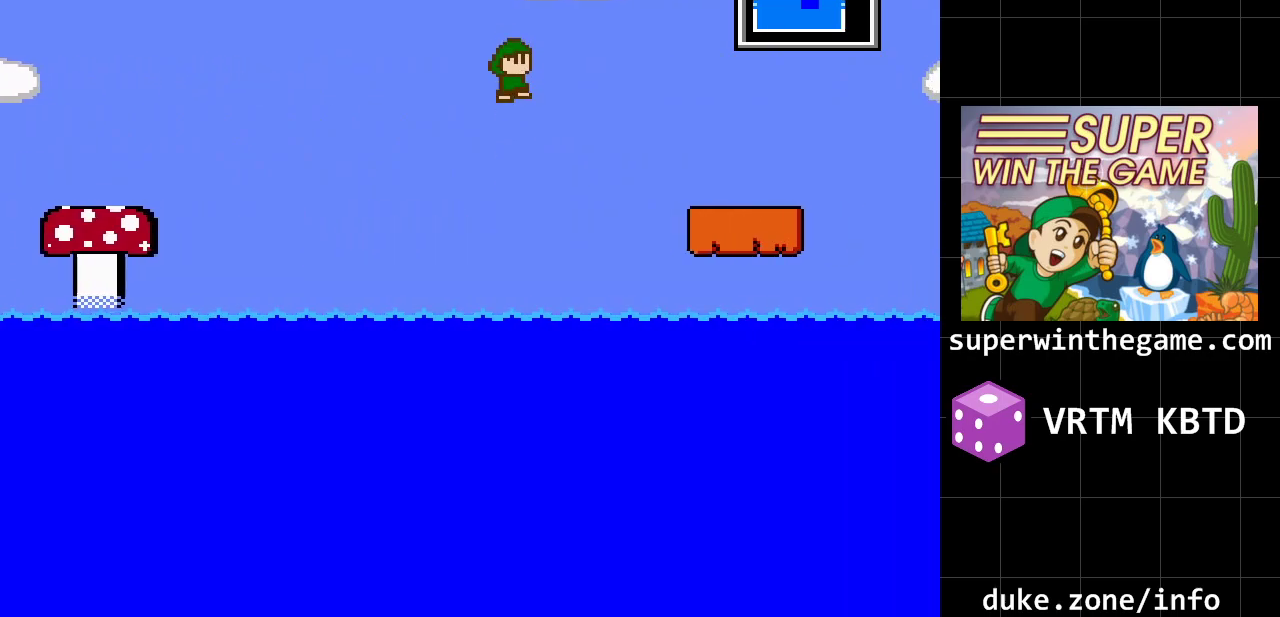
{"buttons": ["DPAD_RIGHT"], "events": [[500, "A", "up"]]}
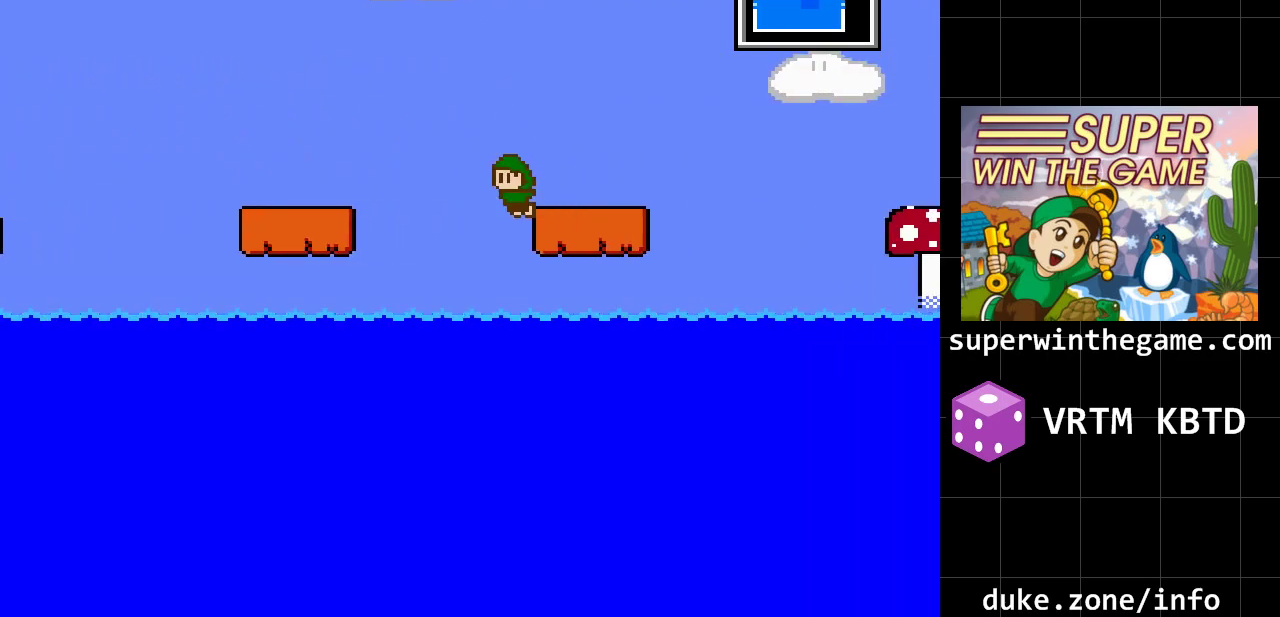
{"buttons": ["DPAD_RIGHT"], "events": [[117, "A", "down"], [350, "A", "up"]]}
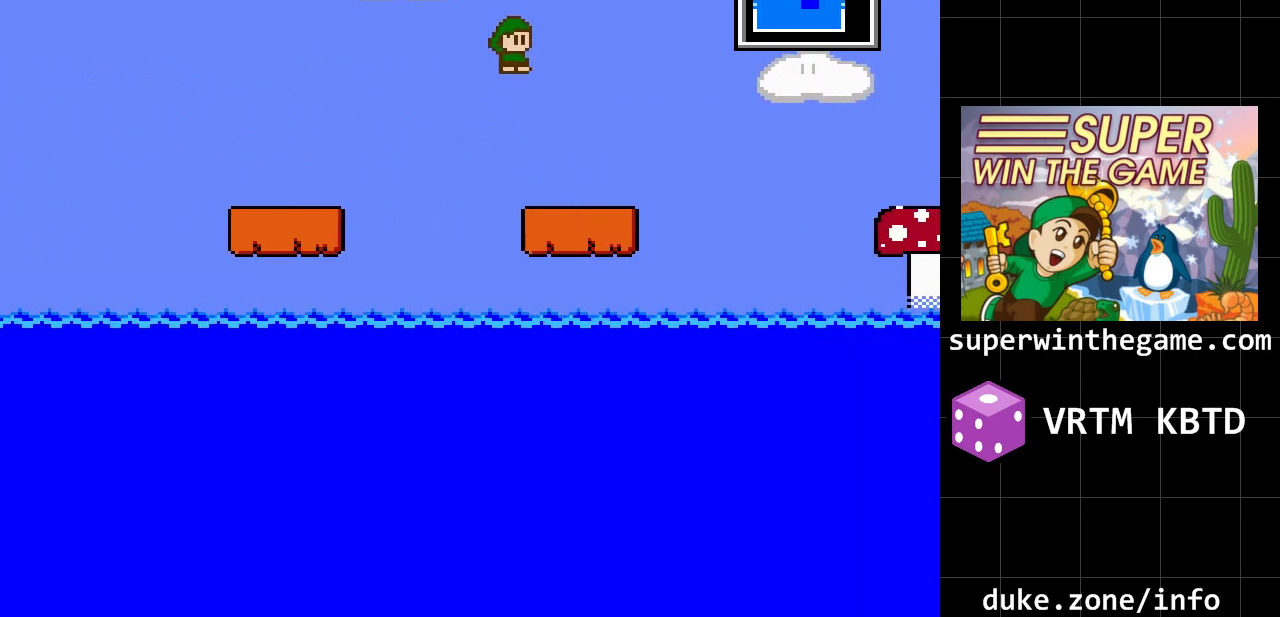
{"buttons": ["A", "DPAD_RIGHT"], "events": [[450, "A", "down"]]}
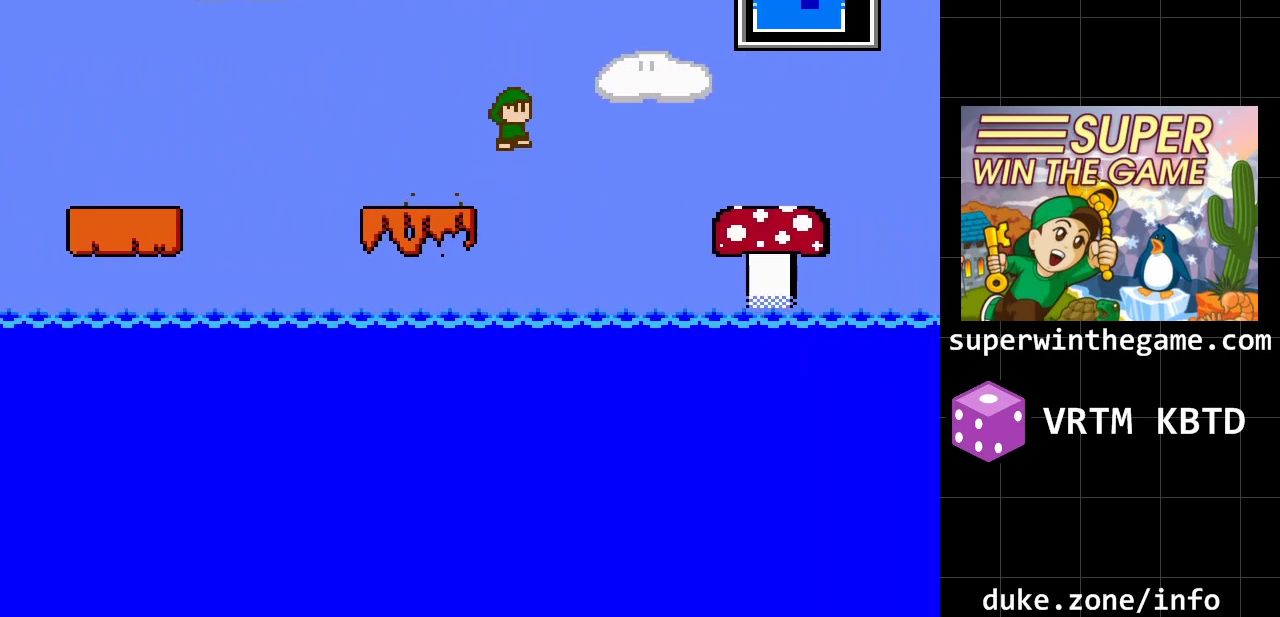
{"buttons": ["A", "DPAD_RIGHT"], "events": []}
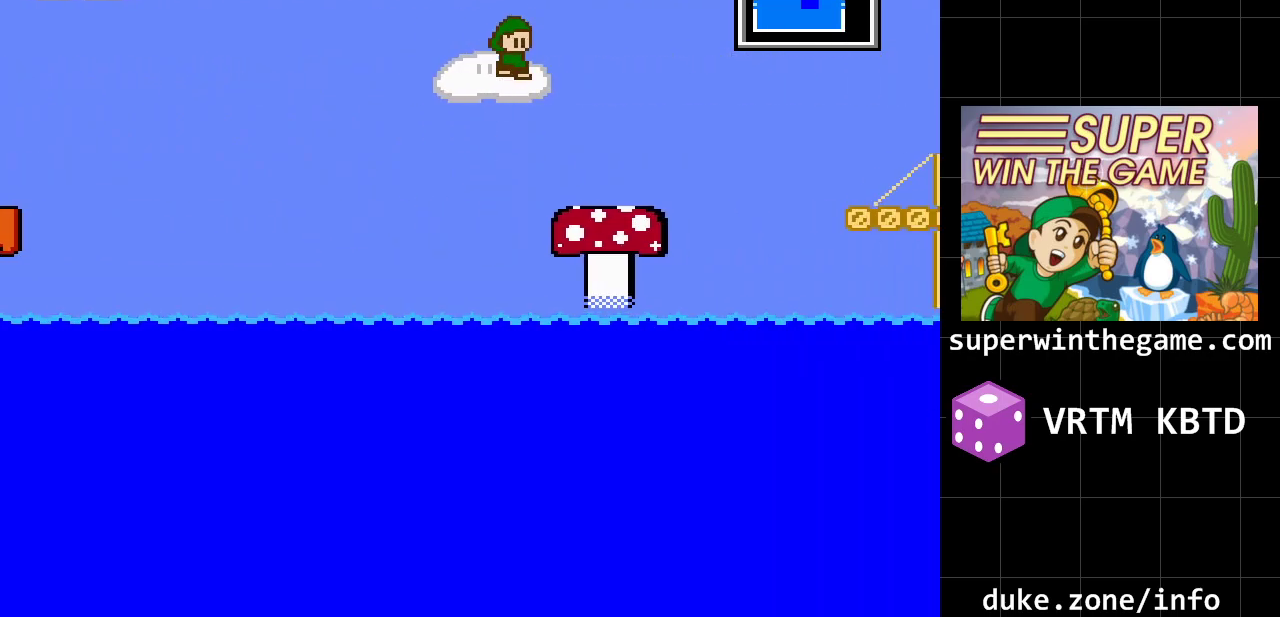
{"buttons": ["A", "DPAD_RIGHT"], "events": []}
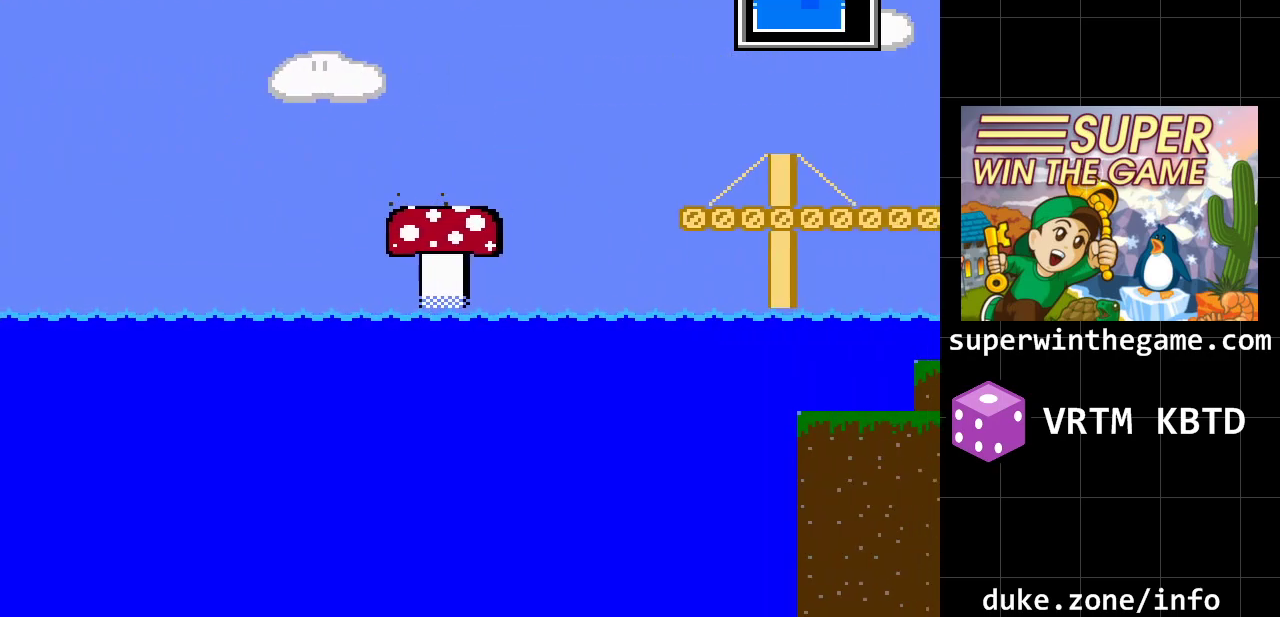
{"buttons": ["A", "DPAD_RIGHT"], "events": []}
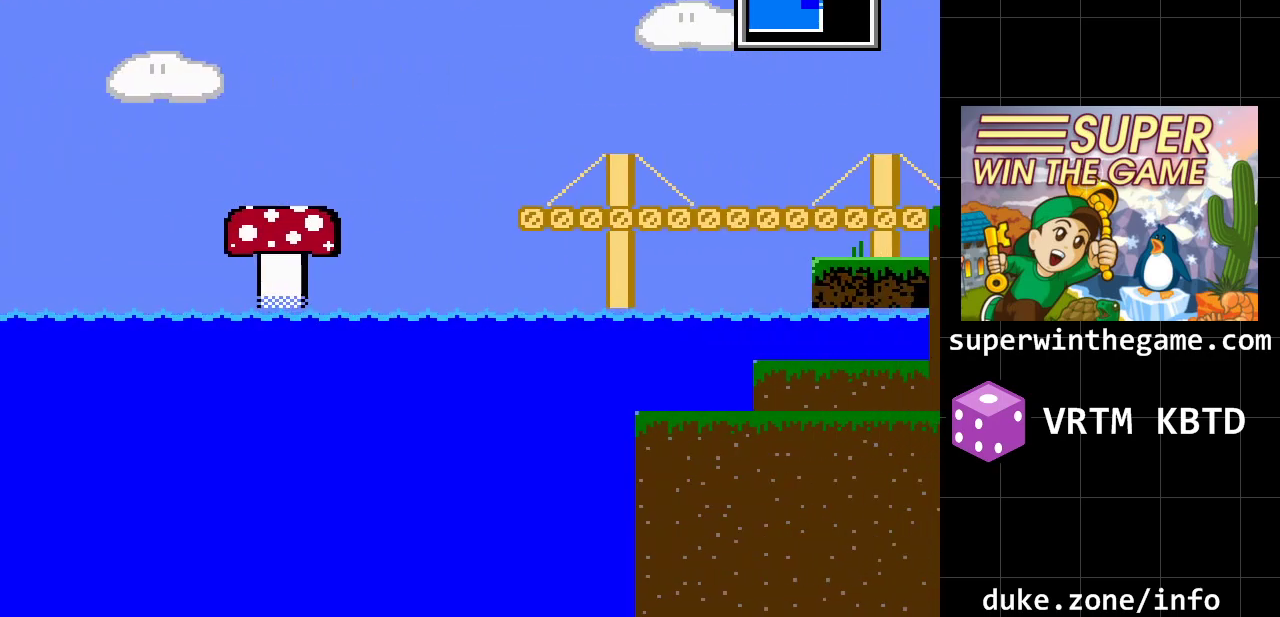
{"buttons": ["DPAD_RIGHT"], "events": [[433, "A", "up"]]}
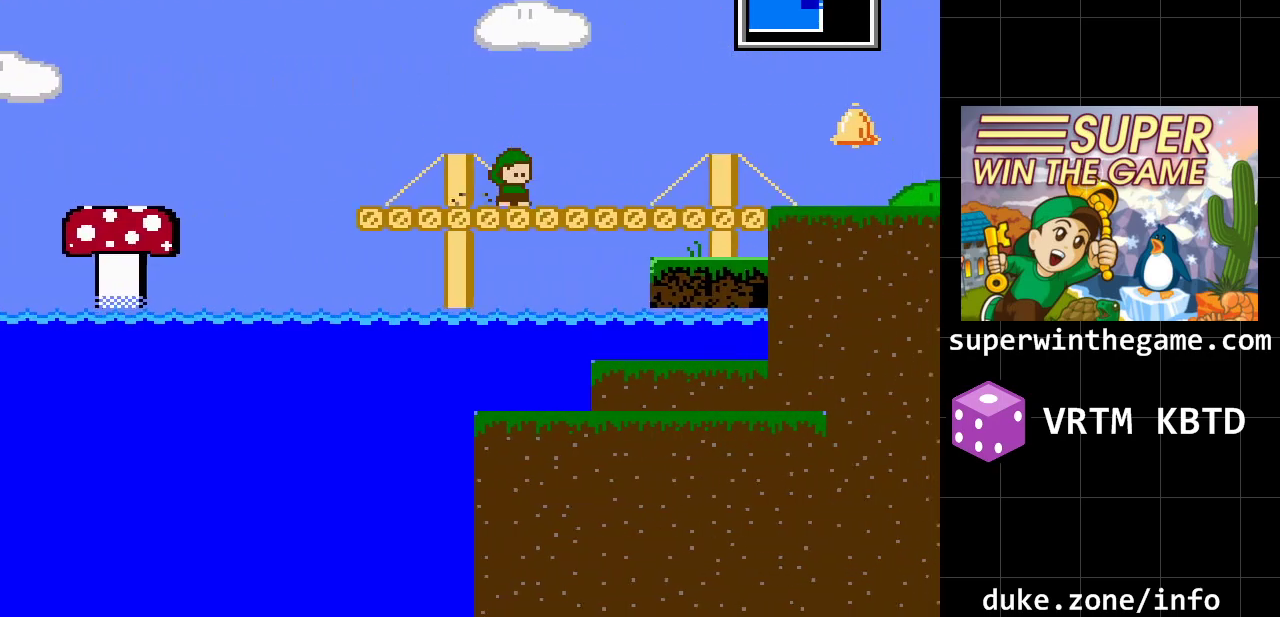
{"buttons": ["DPAD_RIGHT"], "events": []}
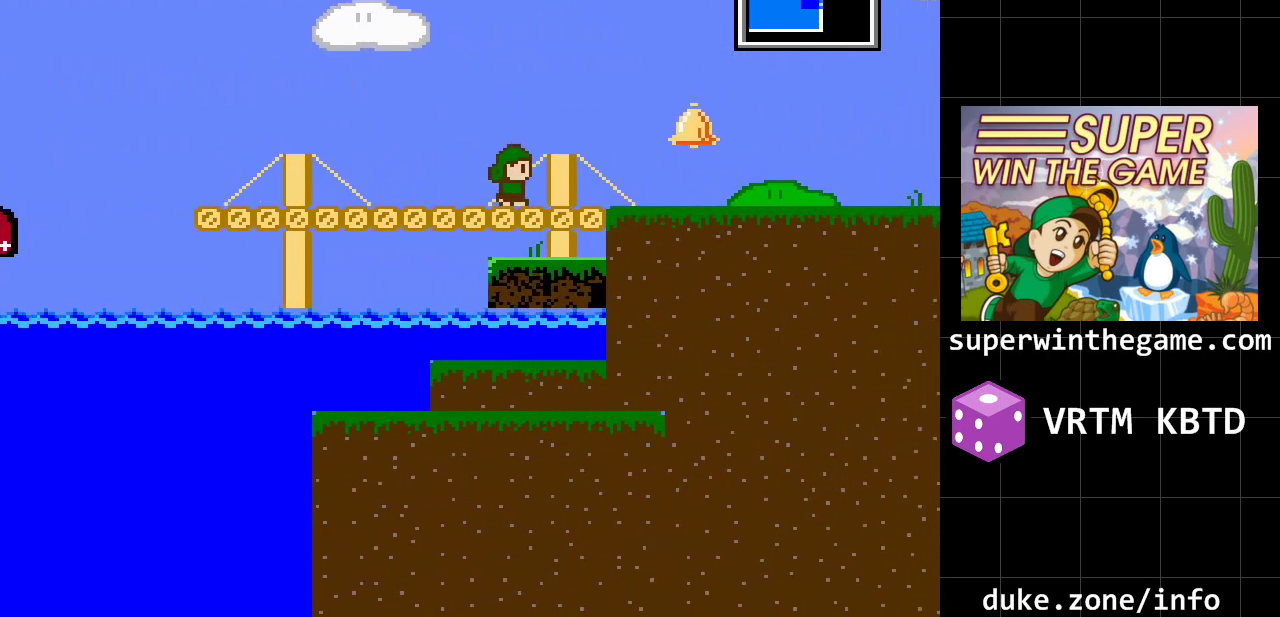
{"buttons": ["DPAD_RIGHT"], "events": []}
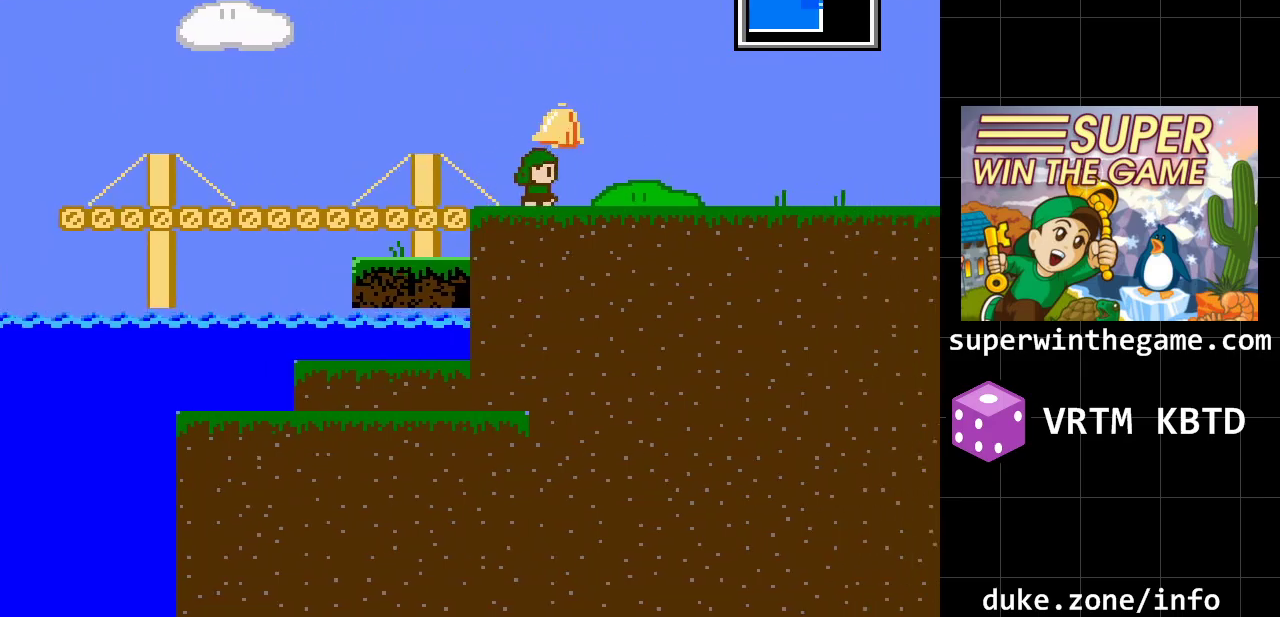
{"buttons": ["DPAD_RIGHT"], "events": []}
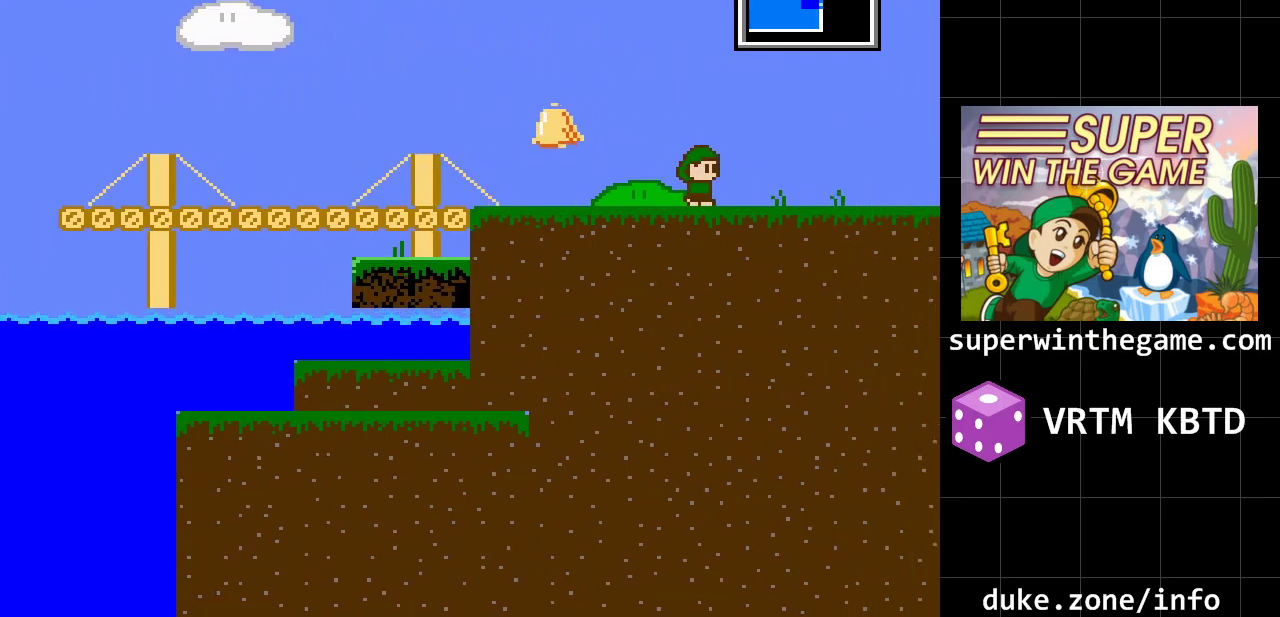
{"buttons": ["DPAD_RIGHT"], "events": []}
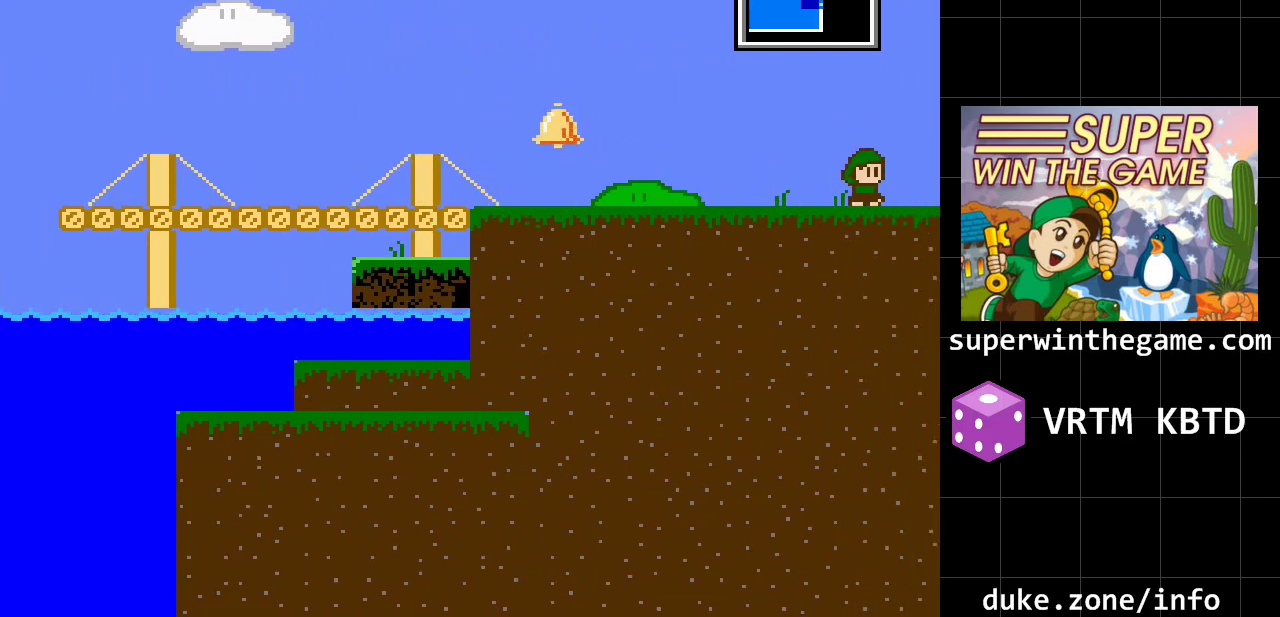
{"buttons": ["DPAD_RIGHT"], "events": []}
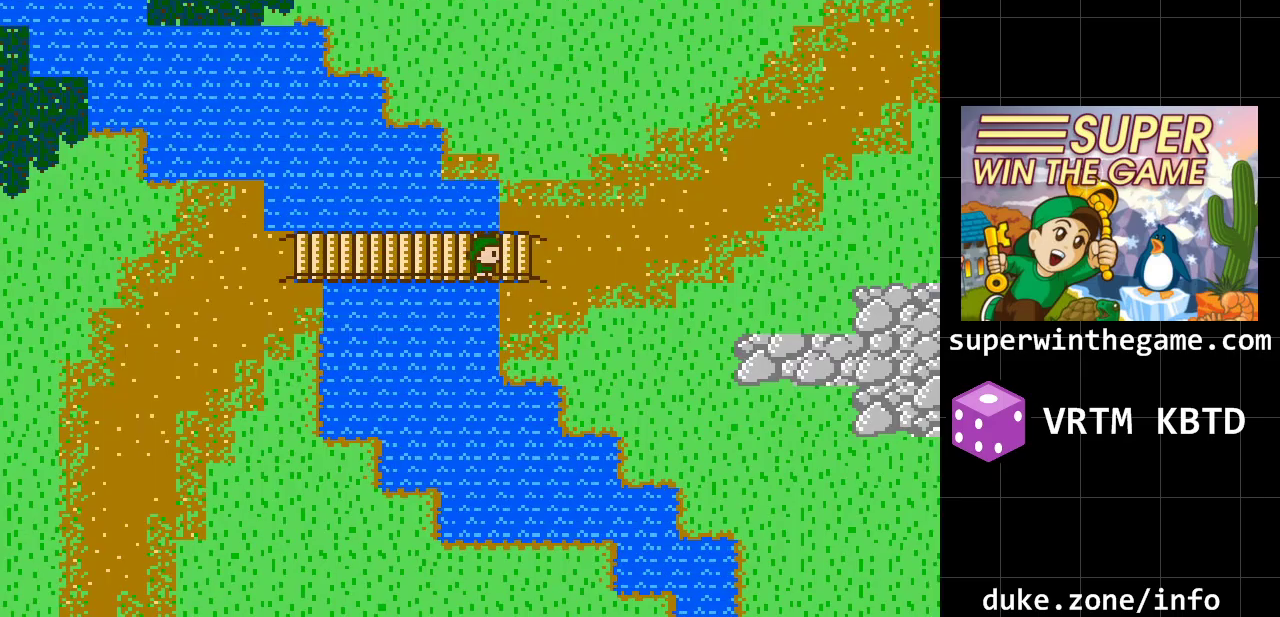
{"buttons": ["DPAD_UP"], "events": [[383, "DPAD_UP", "down"], [417, "DPAD_RIGHT", "up"]]}
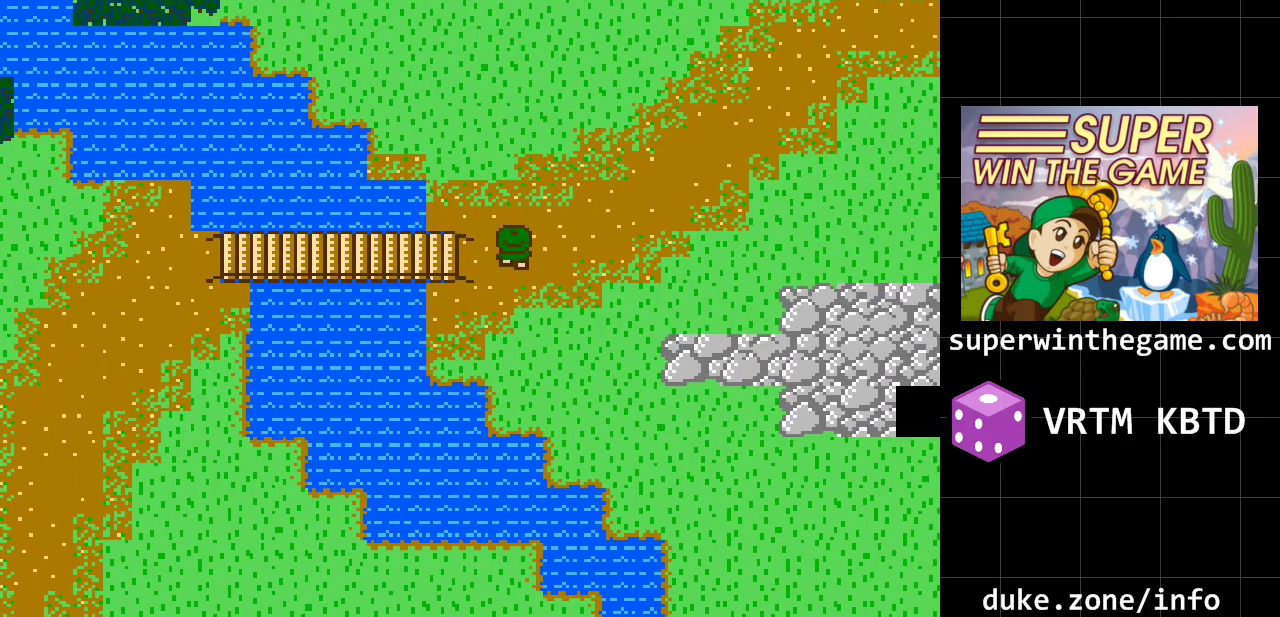
{"buttons": ["DPAD_UP"], "events": []}